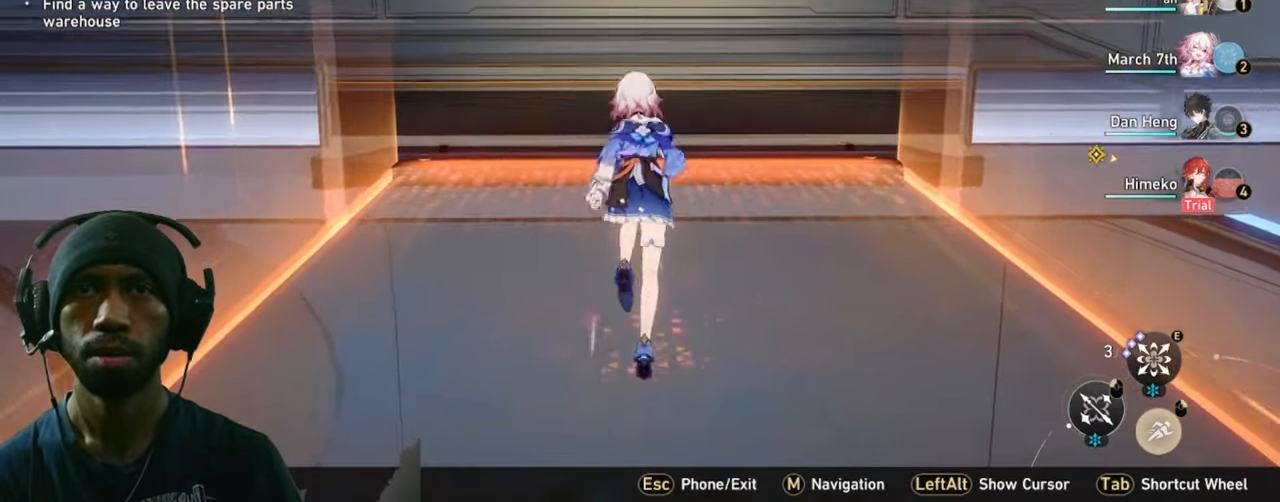
Gameplay with keyboard and mouse; each line is a JSON object with the keys and mouse buttons held at the frame after it. "events" lists presses ("down") and releases ("up") of "1", "2", "3", "4", "5", "a", "alt", "b", "c", "ctrl", "d", "e", "f", "g", "q", "r", "s", "shift", "space", "t", "tab", "v", "w", "x", "z", "mouse_left", "mouse_wheel", "mouse_right", "mouse_mb4" and "mouse_mb5" between this image and that frame as [ms after this image, input, new state], when the widget could be followed in between. "mouse_left", "mouse_wheel", "mouse_right", "mouse_mb4", "mouse_mb5" = the "left", "wheel", "right", "mb4", "mb5" buttons of the "mouse" list. No other keys are recorded. "wheel" means that the mouse wheel is clicked or scrolled. Mouse movement is not recorded.
{"keys": ["2", "shift", "w"], "mouse": [], "events": []}
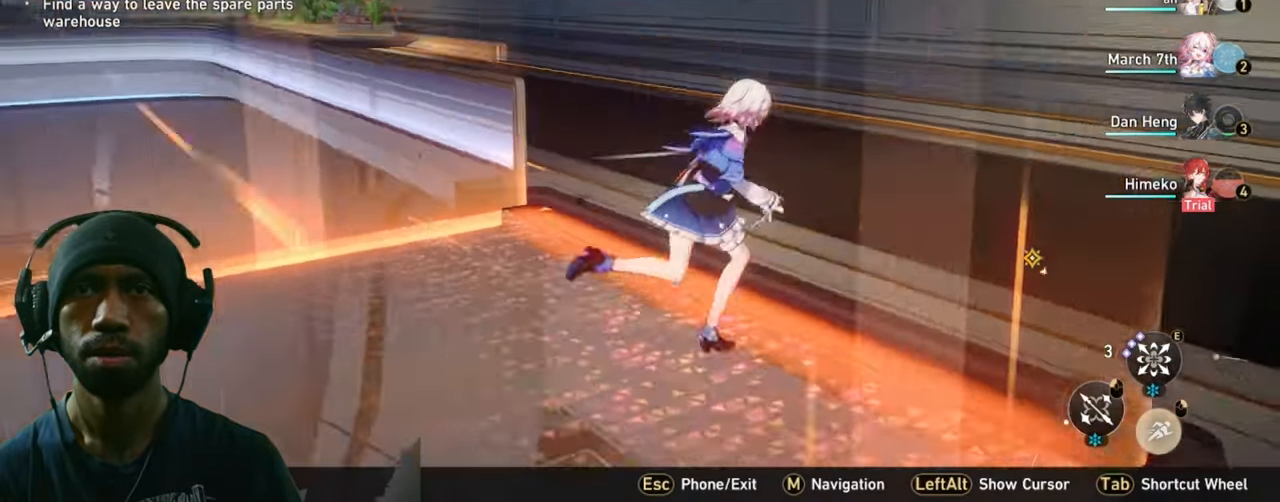
{"keys": ["2", "d", "shift", "w"], "mouse": [], "events": [[166, "d", "down"]]}
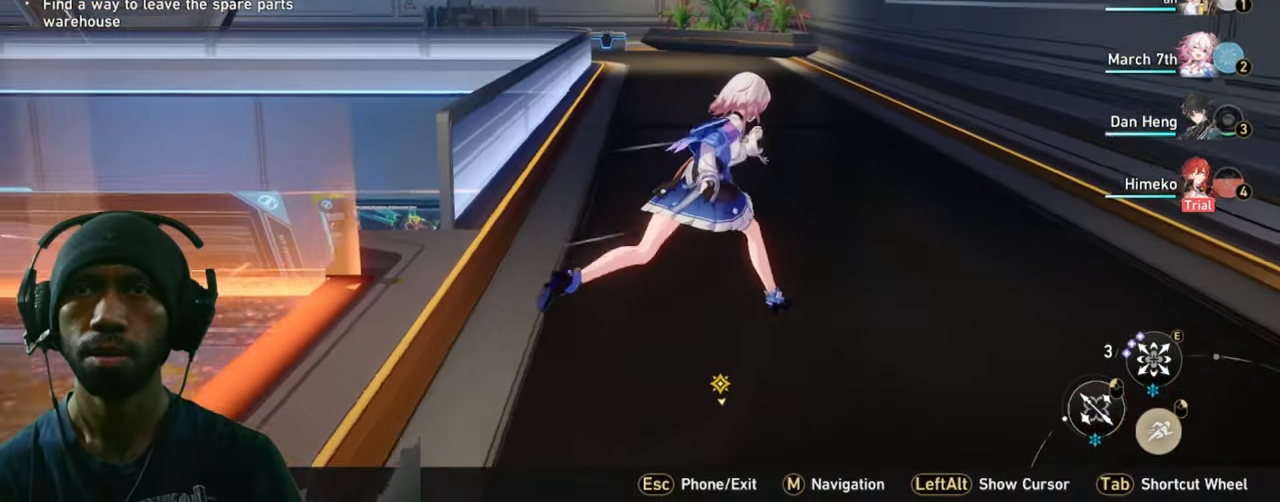
{"keys": ["2", "shift", "w"], "mouse": [], "events": [[333, "d", "up"]]}
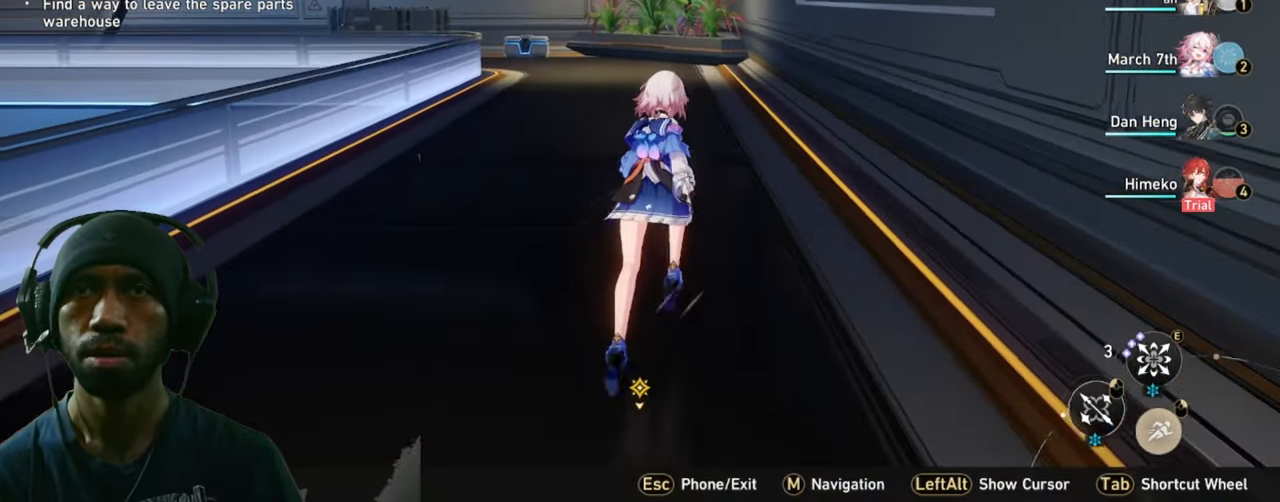
{"keys": ["2", "shift", "w"], "mouse": [], "events": []}
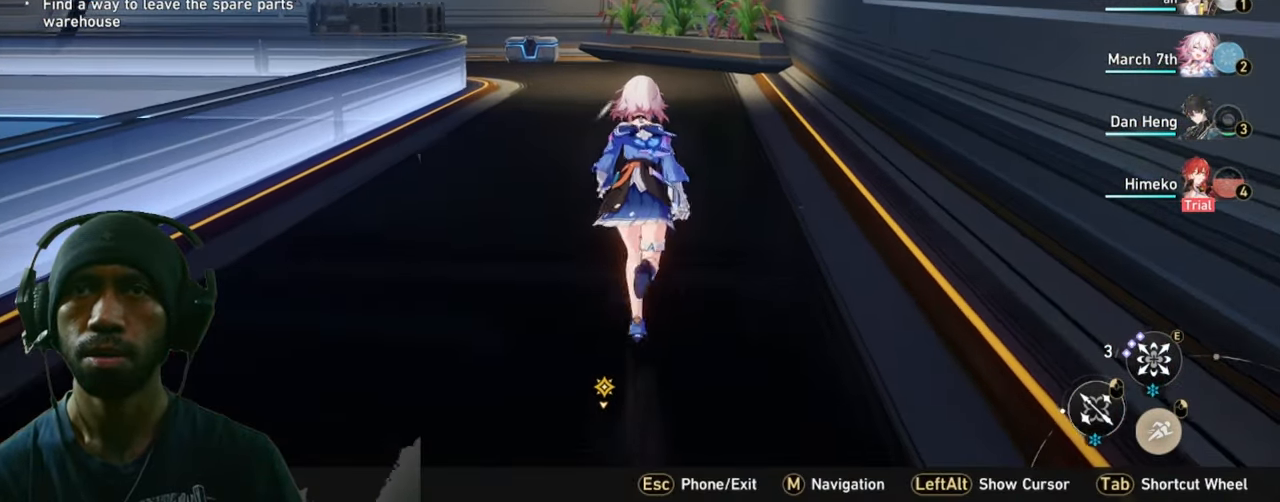
{"keys": ["2", "shift", "w"], "mouse": [], "events": []}
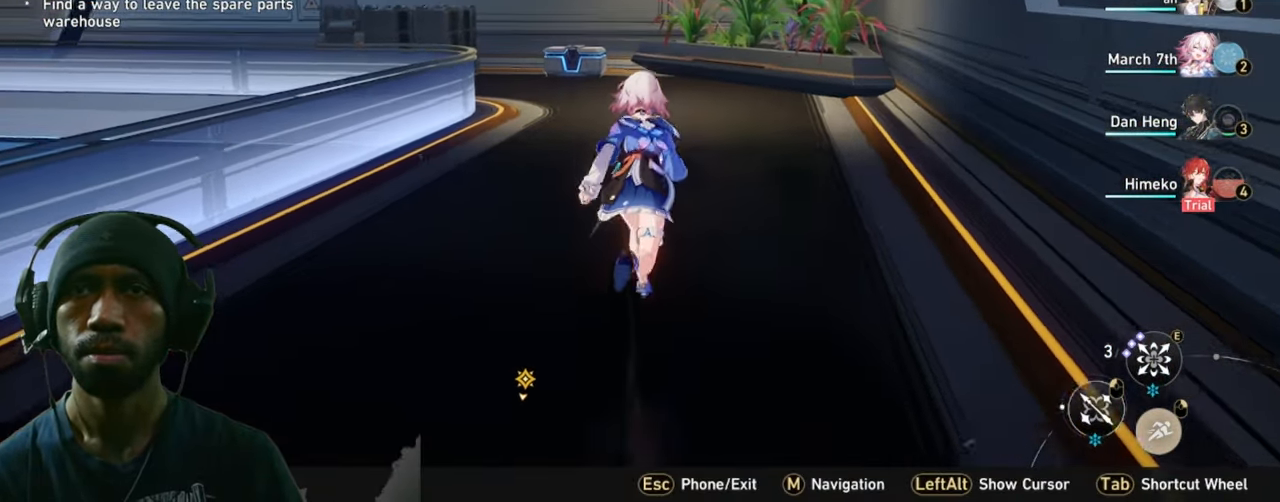
{"keys": ["2", "shift", "w"], "mouse": [], "events": []}
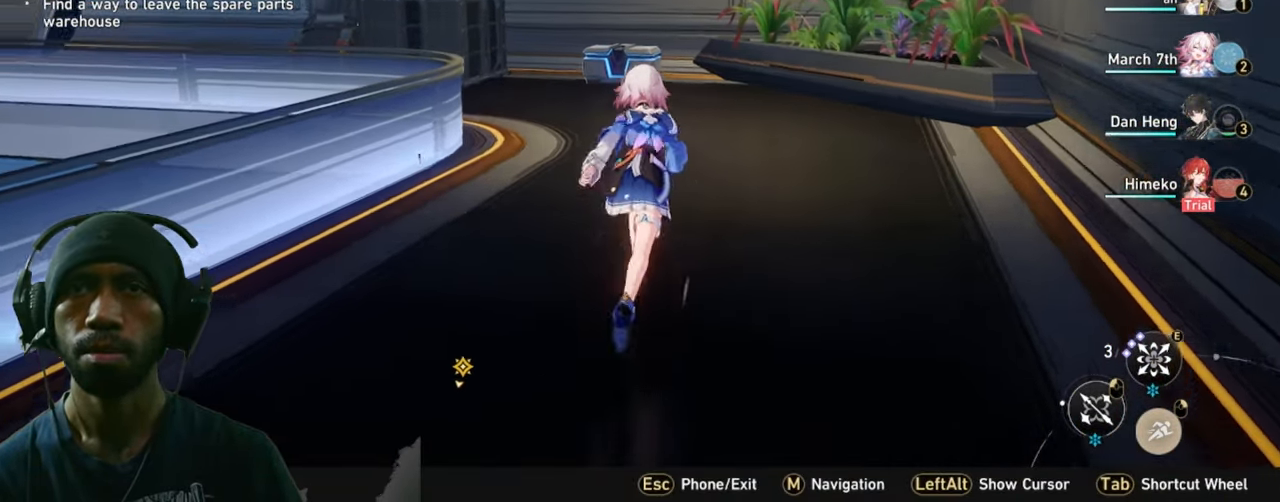
{"keys": ["2", "shift", "w"], "mouse": [], "events": []}
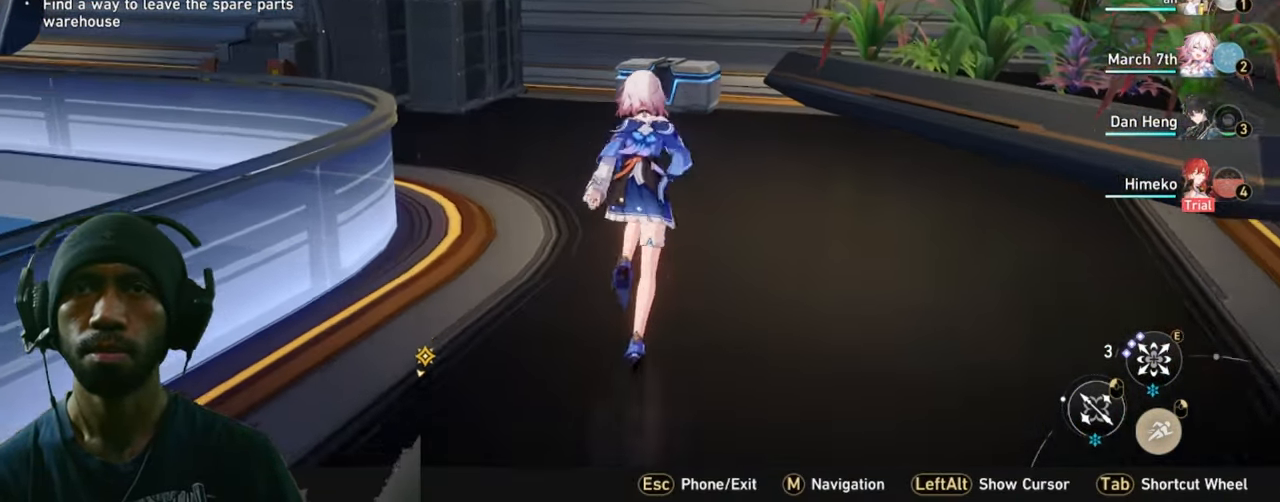
{"keys": ["2", "shift", "w"], "mouse": [], "events": []}
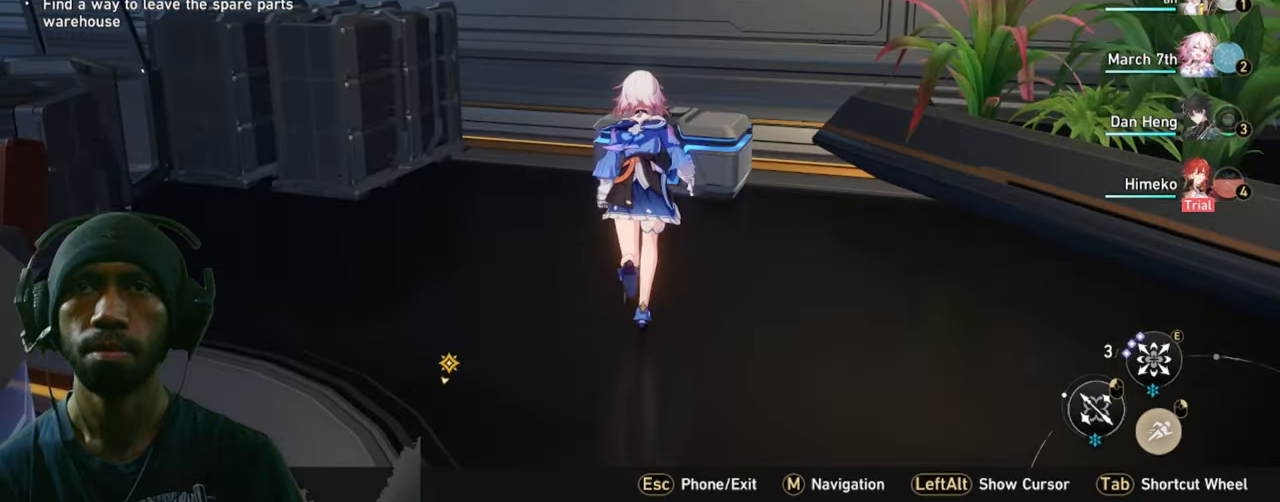
{"keys": ["2"], "mouse": [], "events": [[216, "f", "down"], [266, "shift", "up"], [400, "f", "up"], [483, "w", "up"]]}
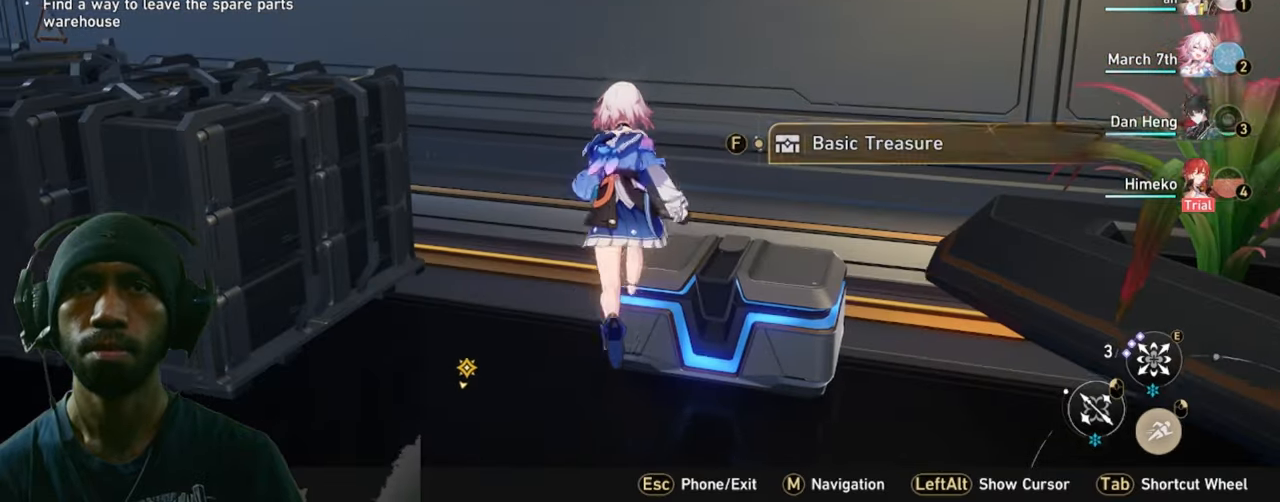
{"keys": ["2"], "mouse": [], "events": []}
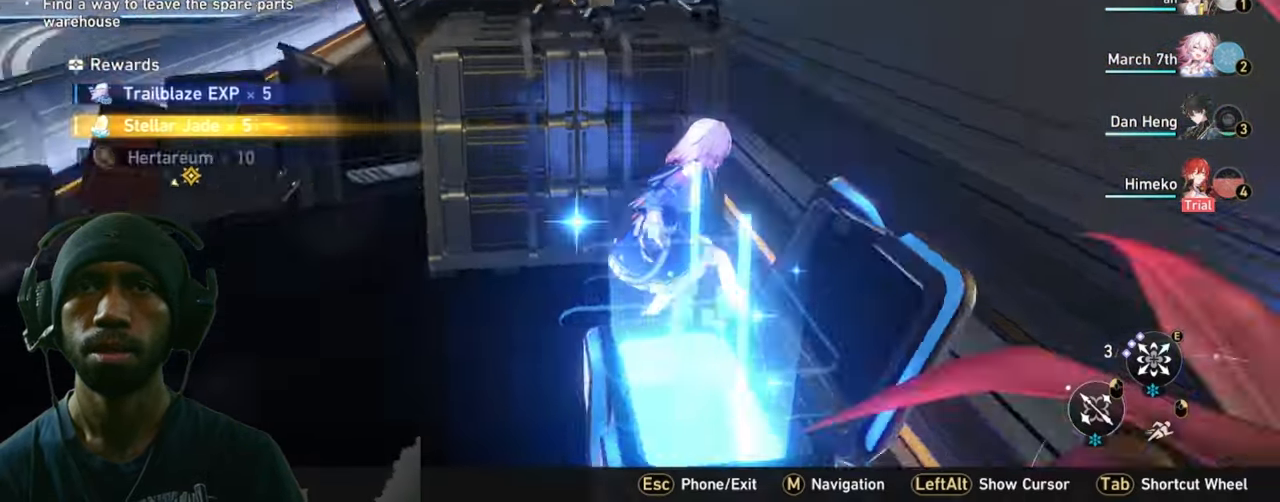
{"keys": ["2", "a"], "mouse": [], "events": [[83, "a", "down"]]}
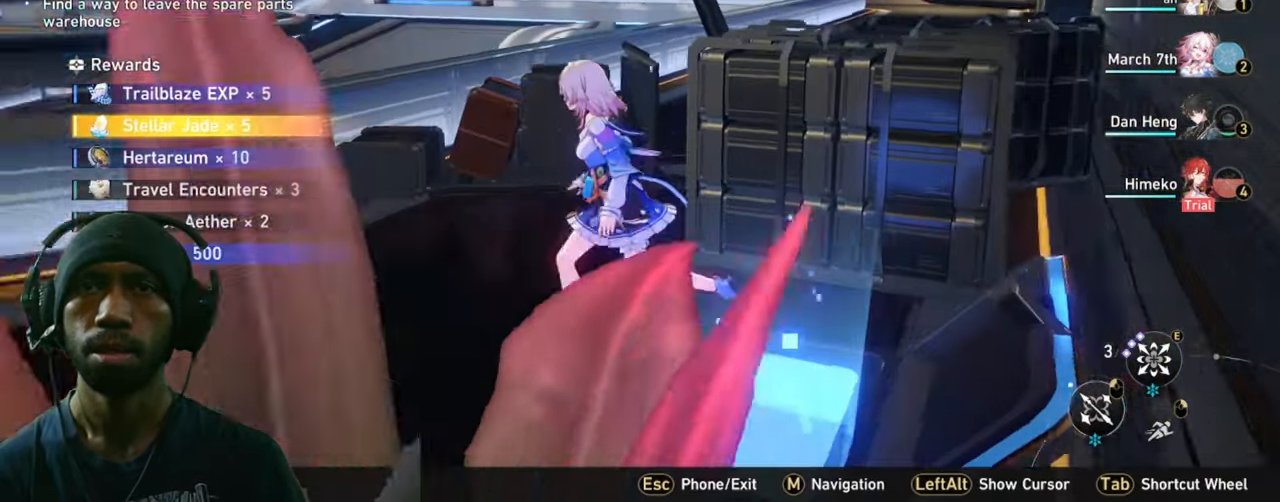
{"keys": ["2", "w"], "mouse": [], "events": [[333, "w", "down"], [416, "a", "up"]]}
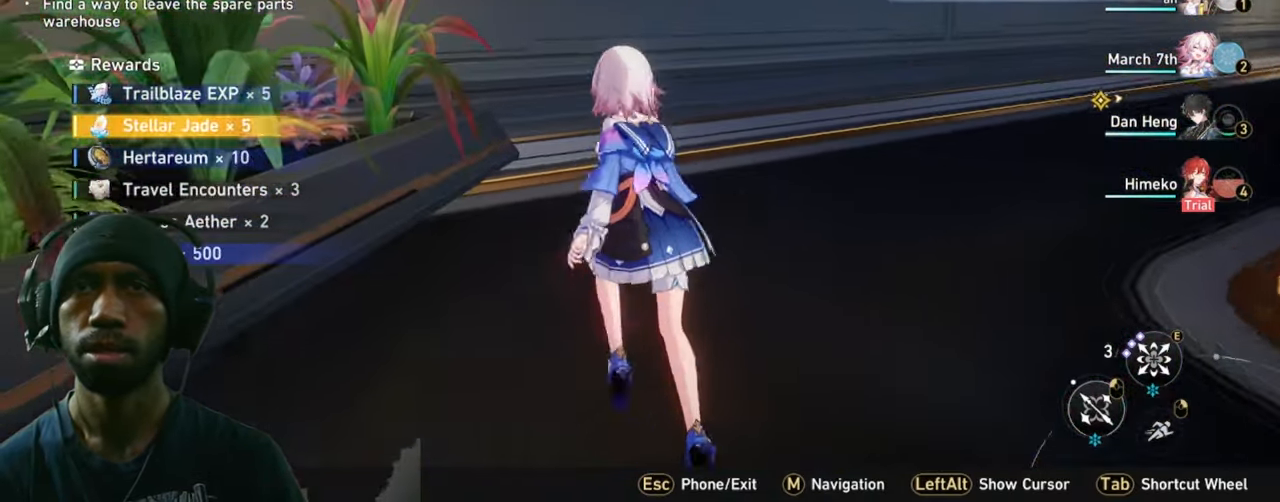
{"keys": ["2", "shift", "w"], "mouse": [], "events": [[133, "shift", "down"]]}
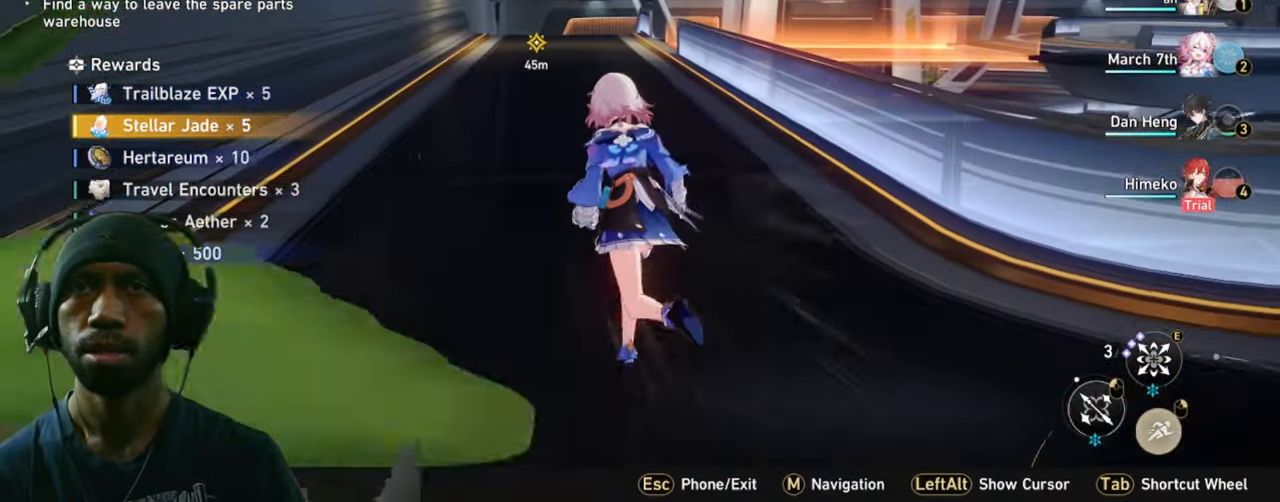
{"keys": ["2", "shift", "w"], "mouse": [], "events": []}
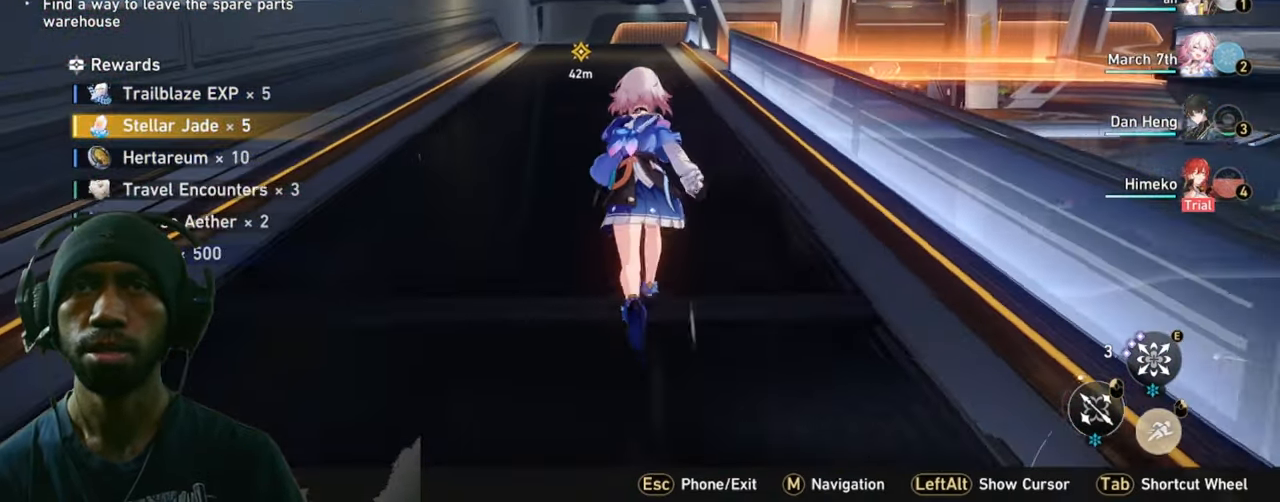
{"keys": ["2", "shift", "w"], "mouse": [], "events": []}
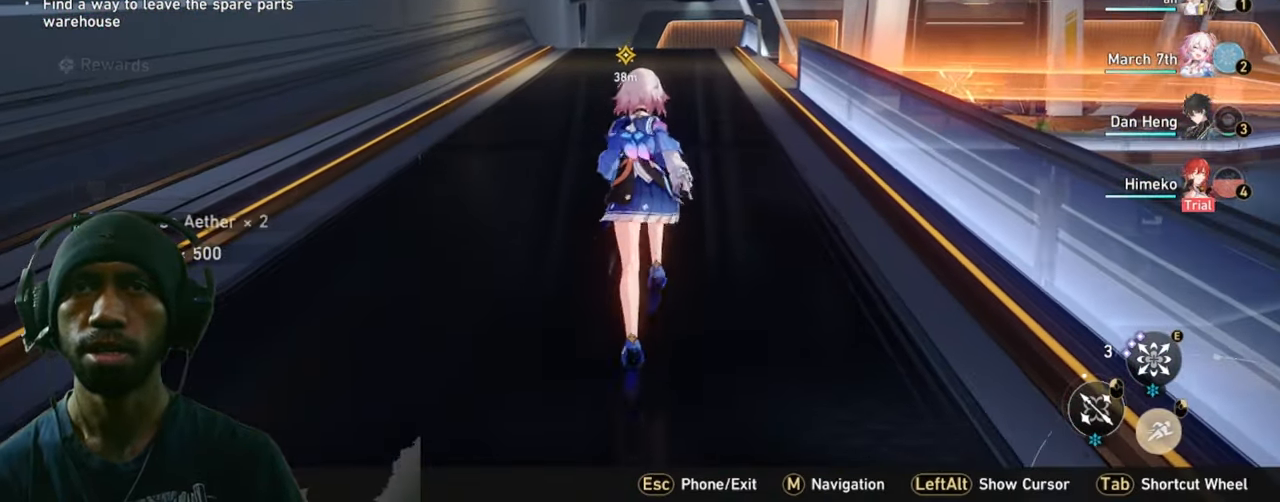
{"keys": ["2", "shift", "w"], "mouse": [], "events": []}
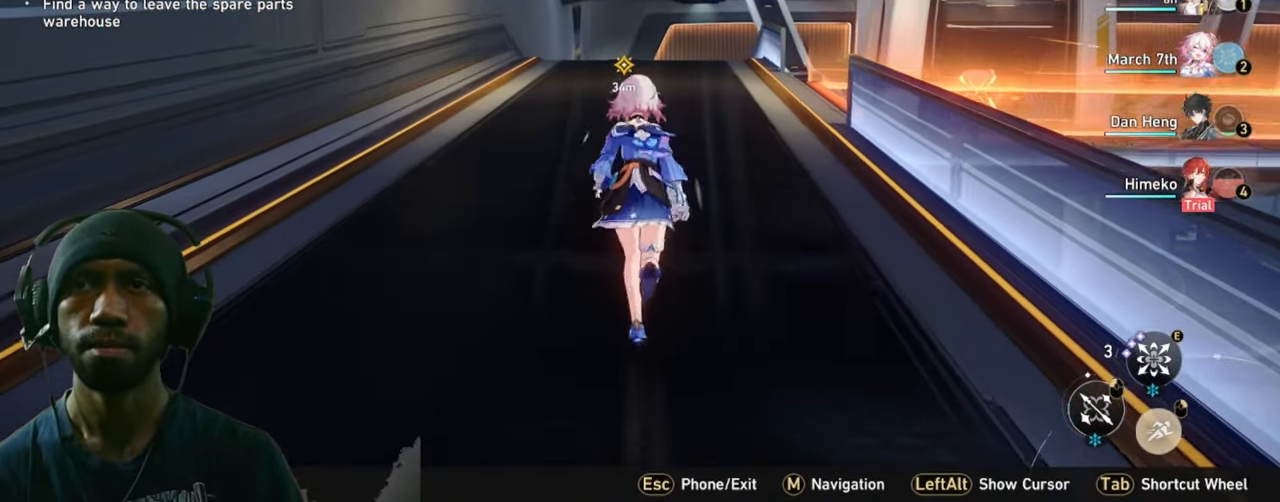
{"keys": ["2", "shift", "w"], "mouse": [], "events": []}
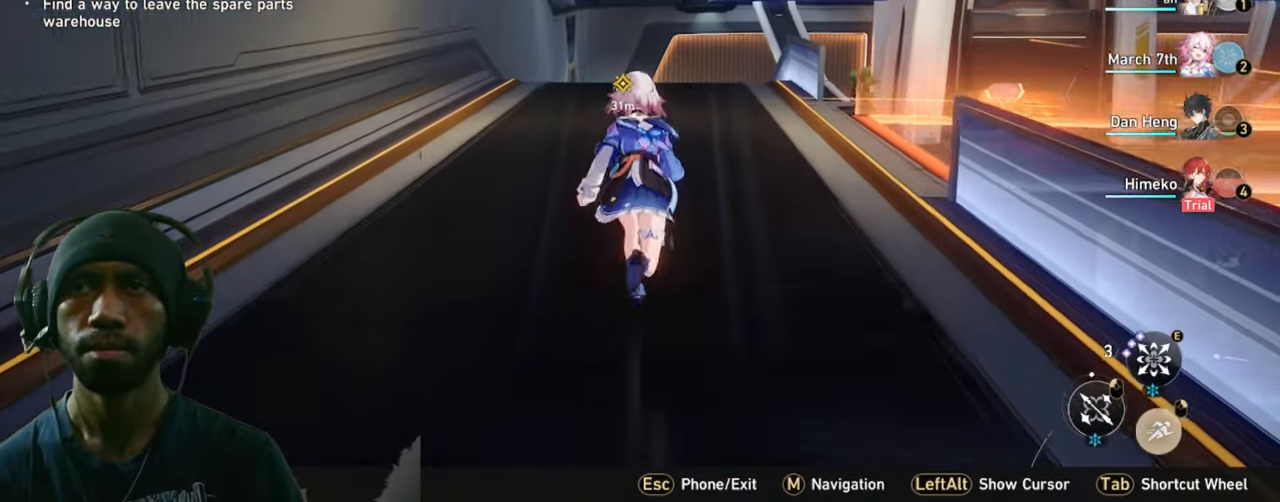
{"keys": ["2", "shift", "w"], "mouse": [], "events": []}
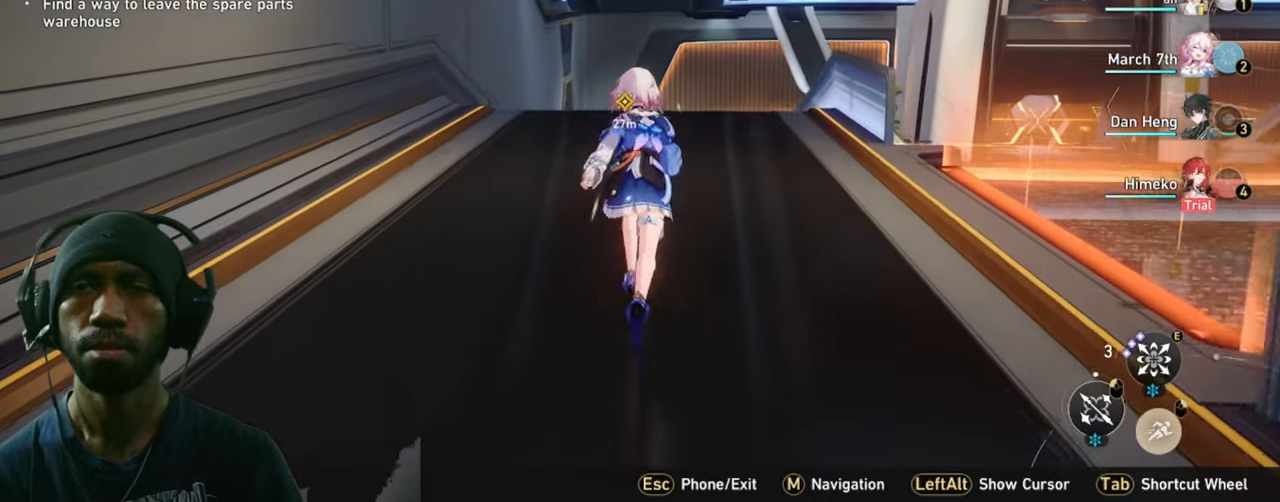
{"keys": ["2", "shift", "w"], "mouse": [], "events": []}
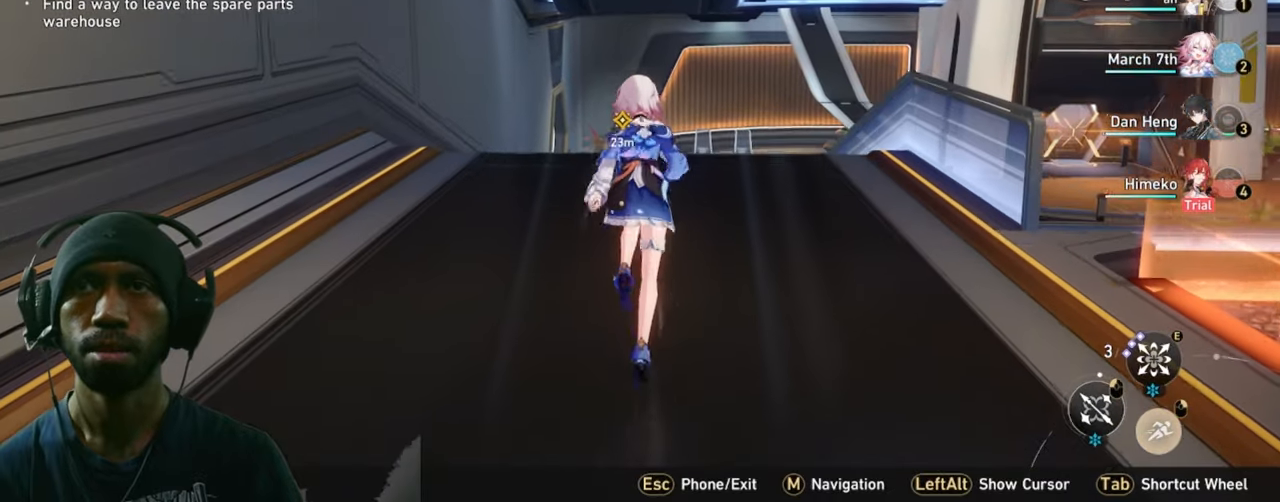
{"keys": ["2", "shift", "w"], "mouse": [], "events": []}
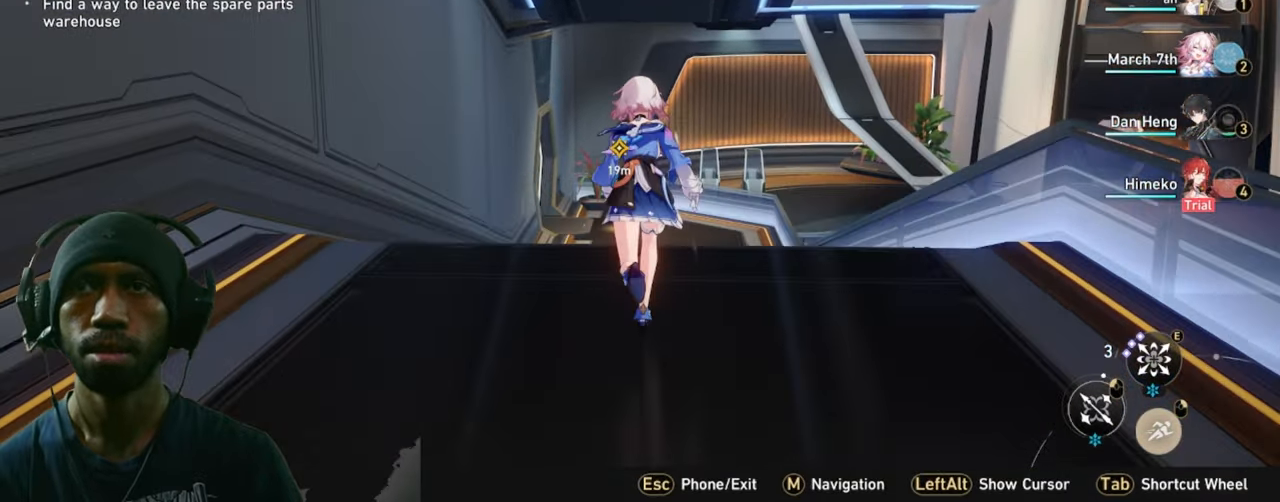
{"keys": ["2", "shift", "w"], "mouse": [], "events": []}
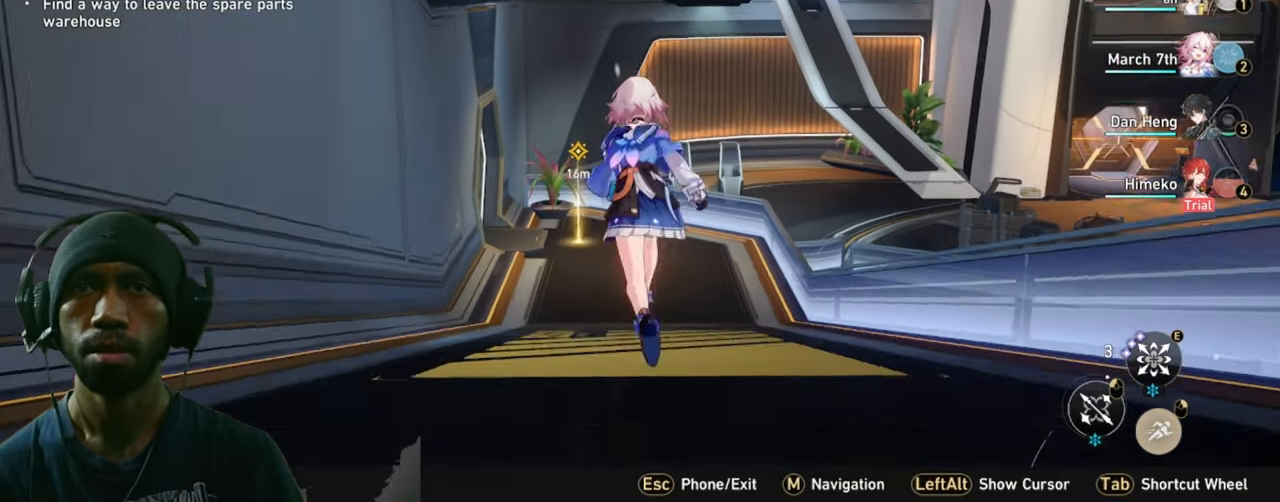
{"keys": ["2", "shift", "w"], "mouse": [], "events": []}
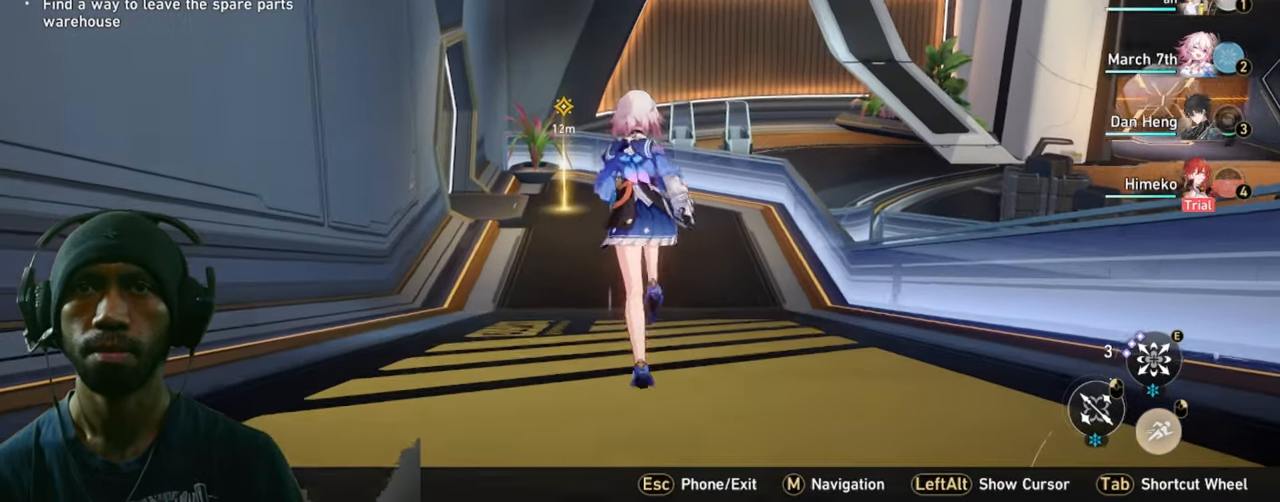
{"keys": ["2", "shift", "w"], "mouse": [], "events": []}
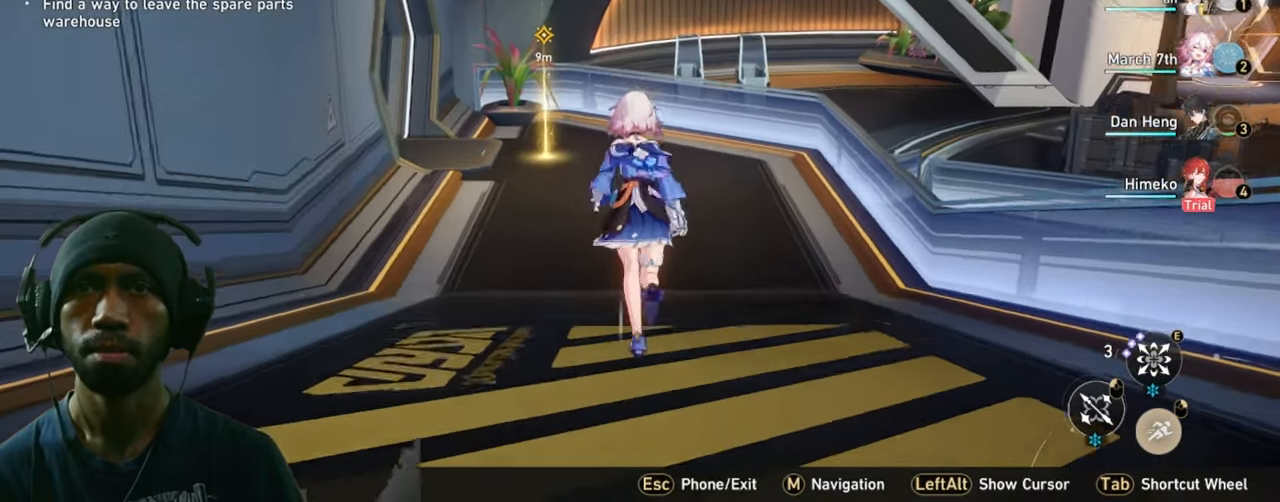
{"keys": ["2", "shift", "w"], "mouse": [], "events": []}
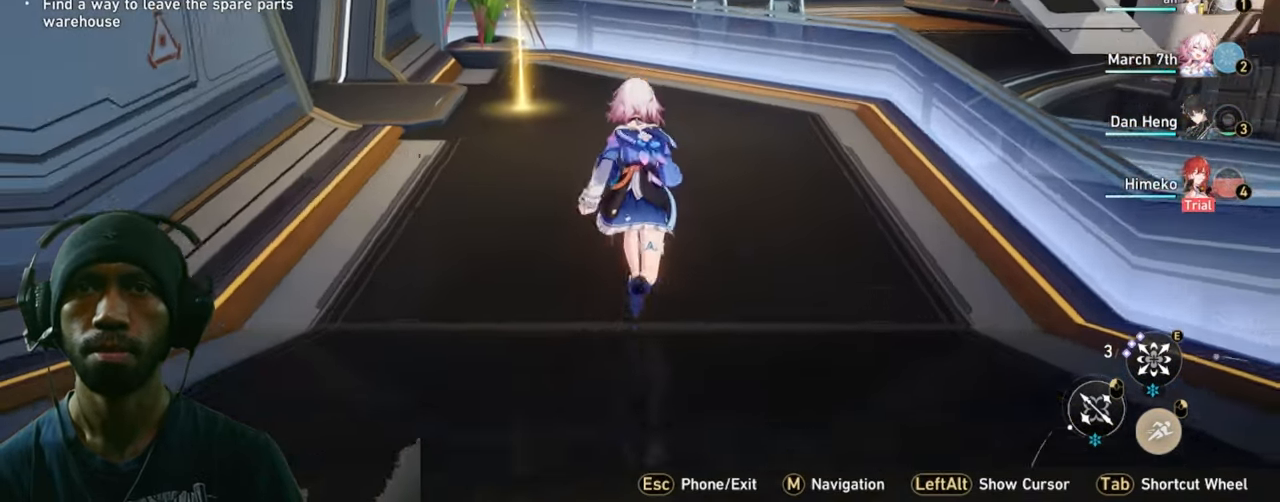
{"keys": ["2", "shift", "w"], "mouse": [], "events": []}
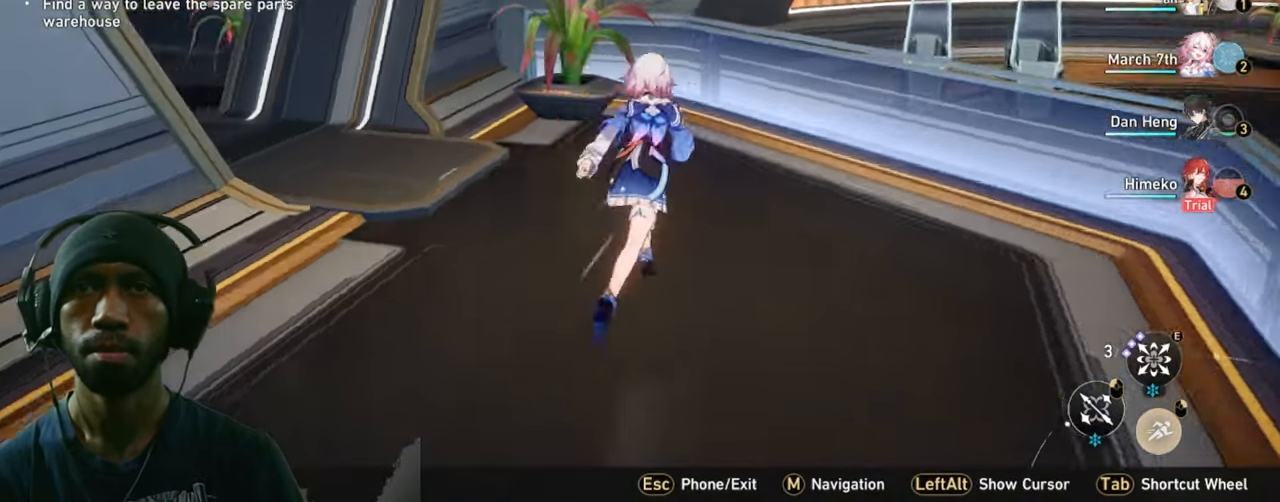
{"keys": ["2", "w"], "mouse": [], "events": [[50, "shift", "up"]]}
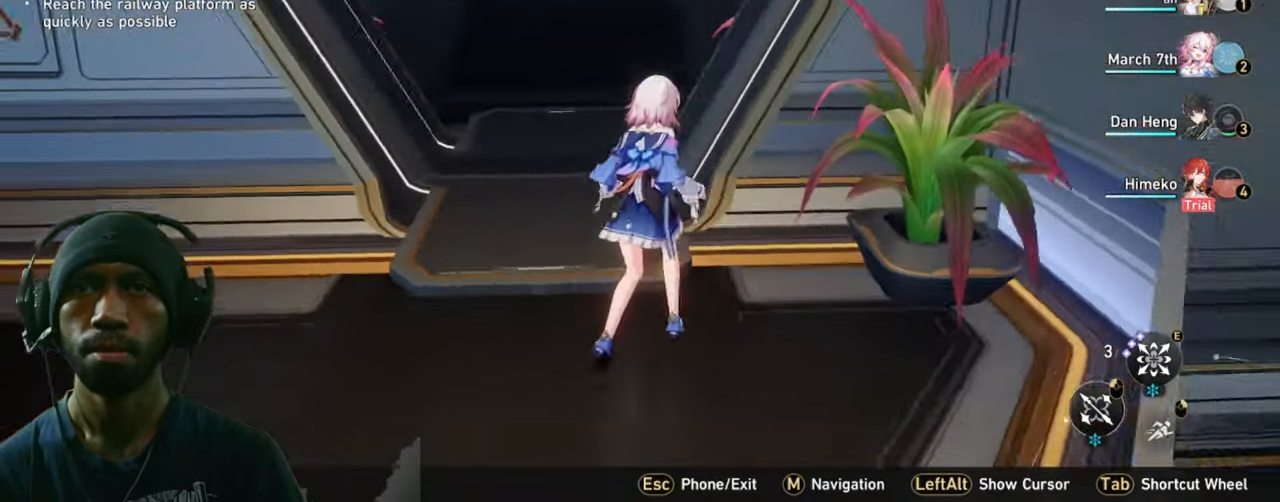
{"keys": ["2"], "mouse": [], "events": [[317, "w", "up"]]}
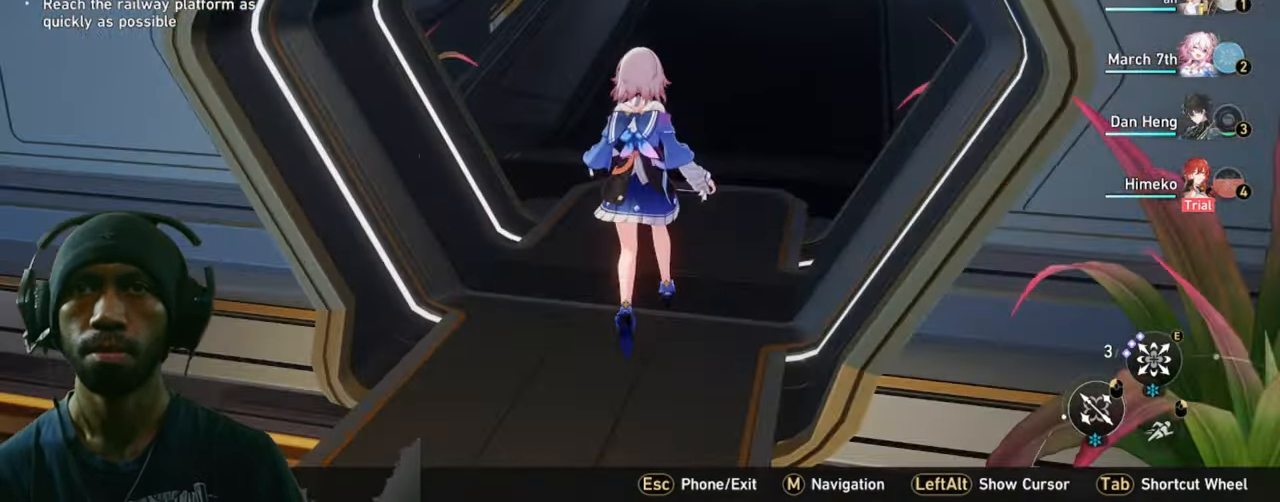
{"keys": ["2", "w"], "mouse": [], "events": [[267, "w", "down"]]}
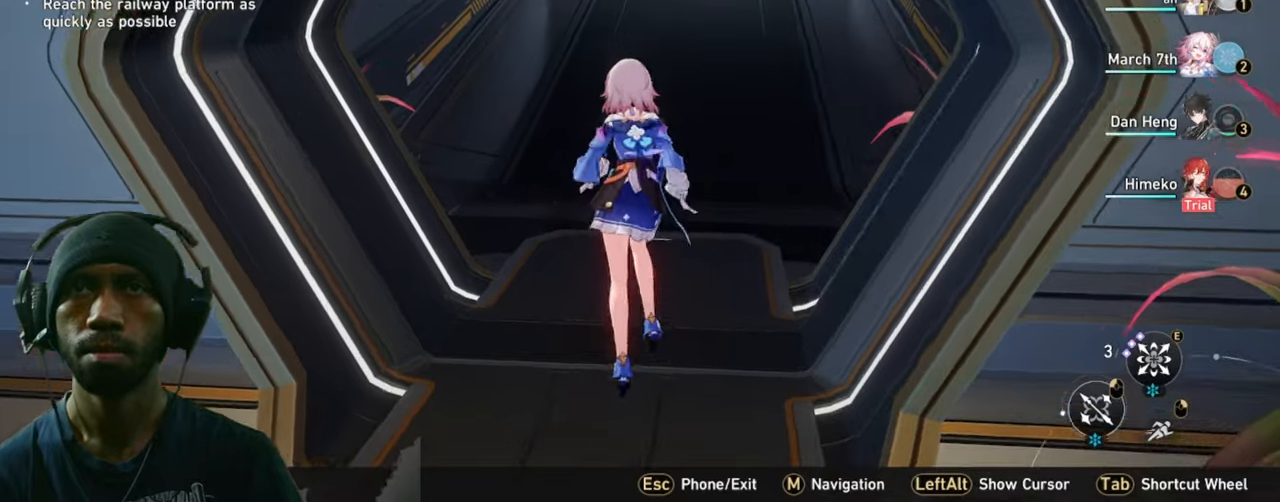
{"keys": ["2", "w"], "mouse": [], "events": []}
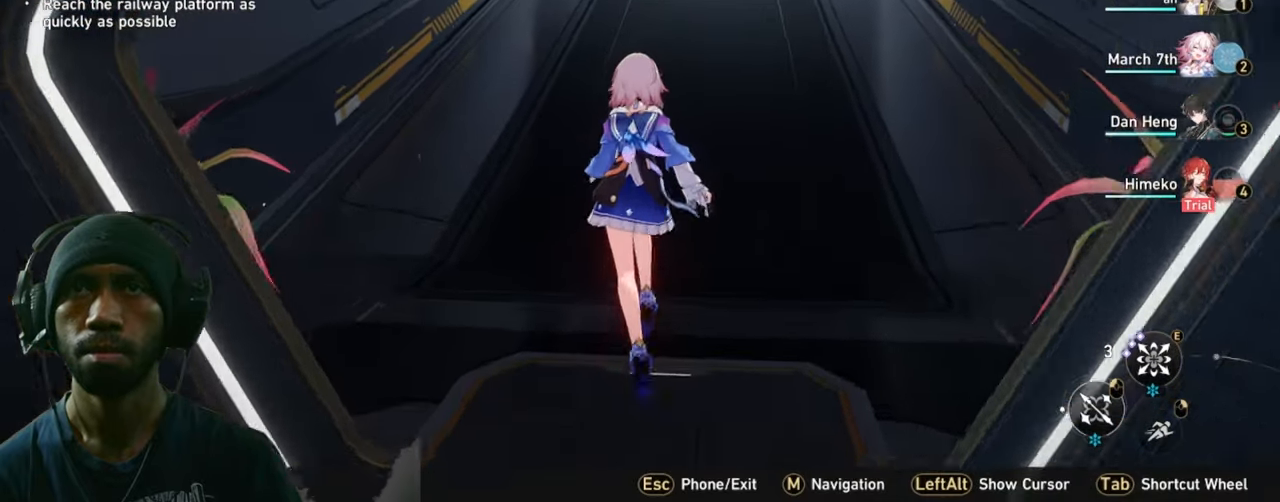
{"keys": ["2", "shift", "w"], "mouse": [], "events": [[100, "shift", "down"]]}
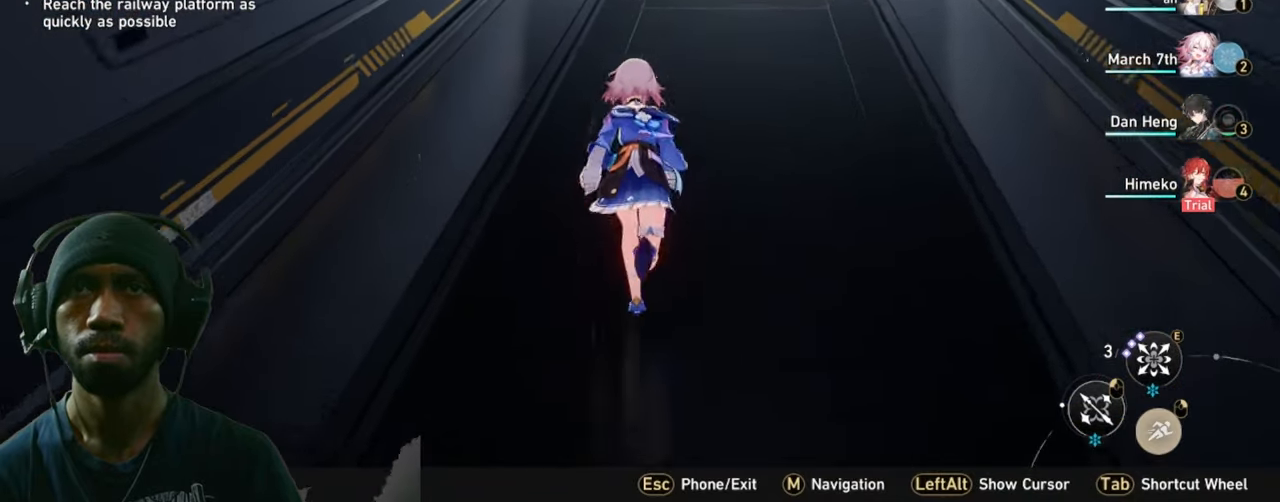
{"keys": ["2", "d", "shift", "w"], "mouse": [], "events": [[466, "d", "down"]]}